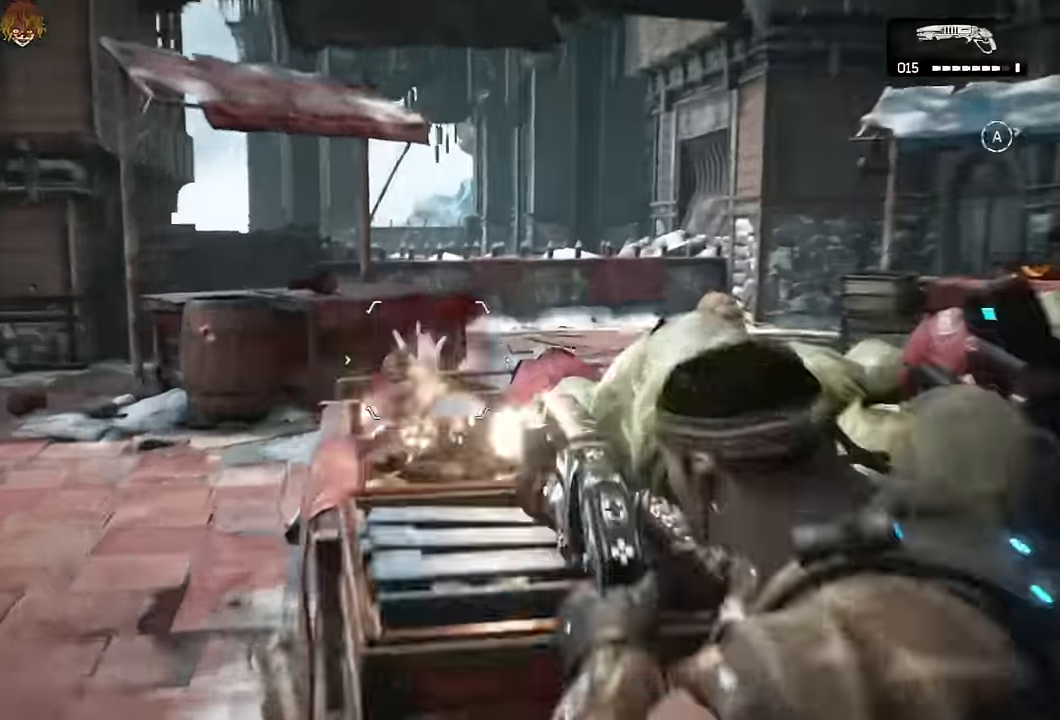
Gameplay with a controller (Xbox layout); each line is a JSON object with the inputs held at the frame after it. "events" lists button and stick changes between this image and that frame as [ms after this image, input, new state], when the widget could be followed in between.
{"buttons": [], "left_stick": "up-left", "right_stick": "center"}
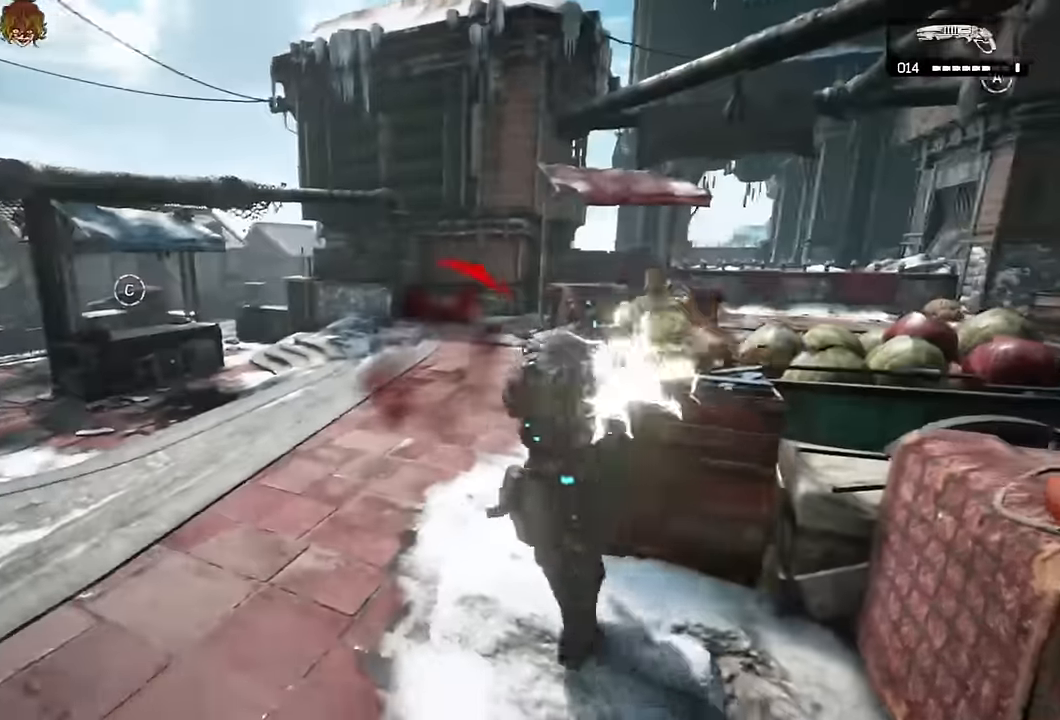
{"buttons": ["L2", "R2"], "left_stick": "up-left", "right_stick": "center", "events": [[67, "left_stick", "down-right"], [84, "right_stick", "right"], [134, "left_stick", "up-right"], [184, "A", "down"], [184, "right_stick", "center"], [250, "A", "up"], [250, "left_stick", "up-left"], [350, "left_stick", "center"], [417, "L2", "down"], [417, "left_stick", "up"], [484, "left_stick", "up-left"], [500, "R2", "down"]]}
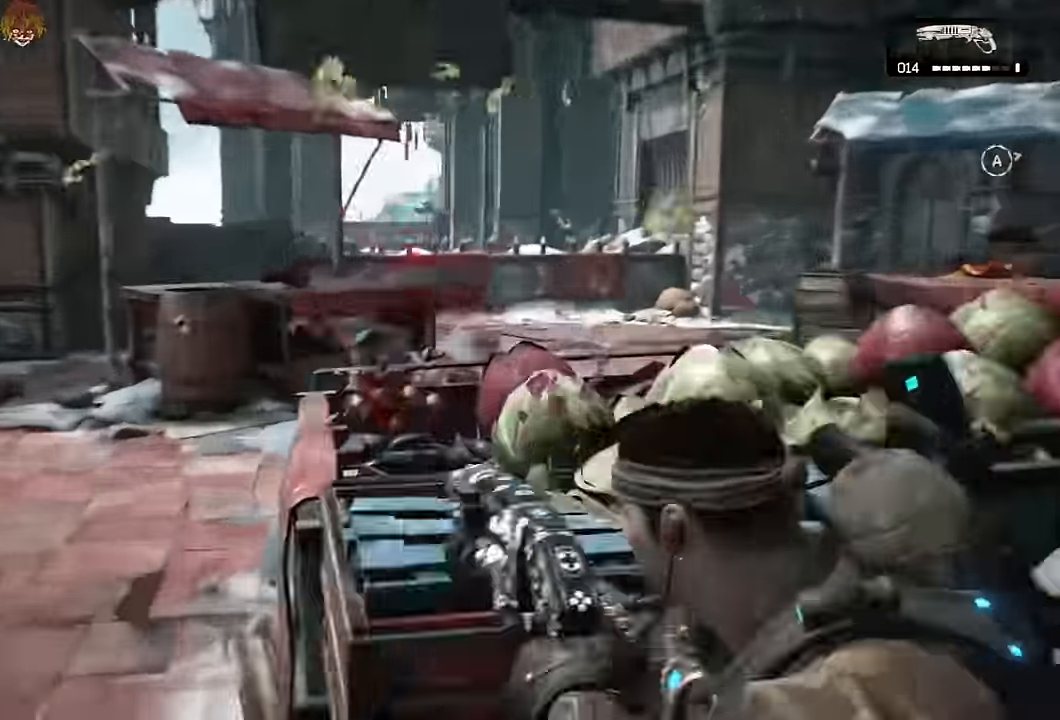
{"buttons": [], "left_stick": "center", "right_stick": "center"}
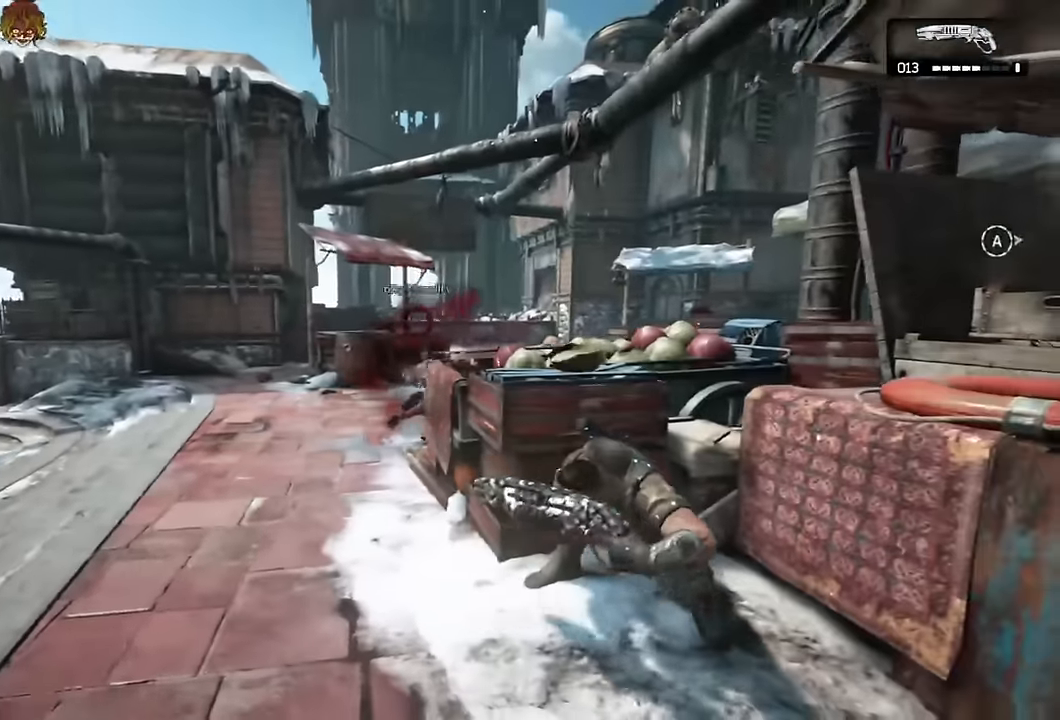
{"buttons": ["R2"], "left_stick": "down", "right_stick": "center", "events": [[167, "right_stick", "left"], [234, "right_stick", "center"], [434, "left_stick", "down"], [434, "right_stick", "up"], [484, "R2", "down"], [484, "right_stick", "center"]]}
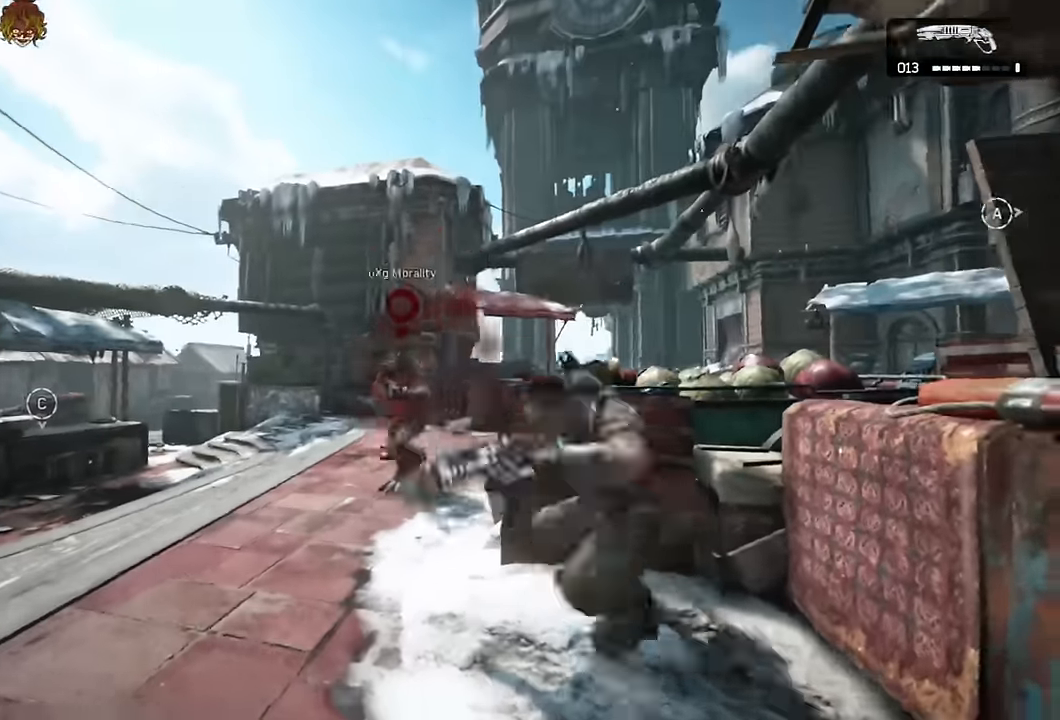
{"buttons": [], "left_stick": "up-right", "right_stick": "center", "events": [[67, "R2", "up"], [317, "left_stick", "down-left"], [400, "right_stick", "down"], [467, "right_stick", "center"], [500, "left_stick", "up-right"]]}
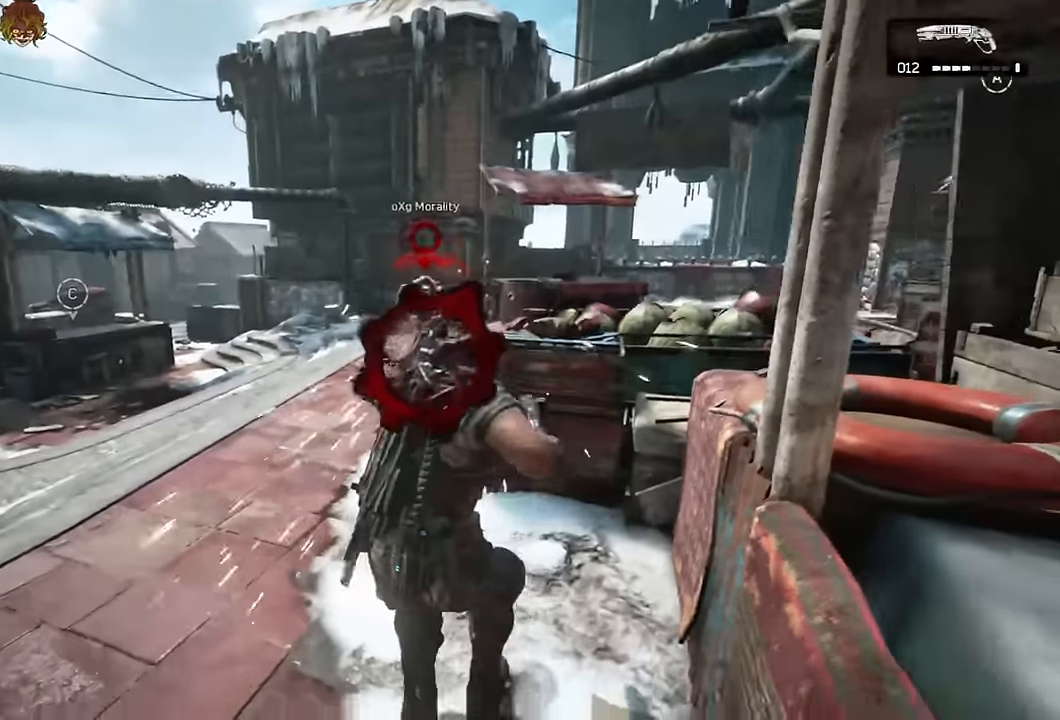
{"buttons": ["L2"], "left_stick": "center", "right_stick": "down", "events": [[84, "A", "down"], [134, "A", "up"], [167, "left_stick", "right"], [367, "L2", "down"], [400, "left_stick", "center"], [417, "right_stick", "down"]]}
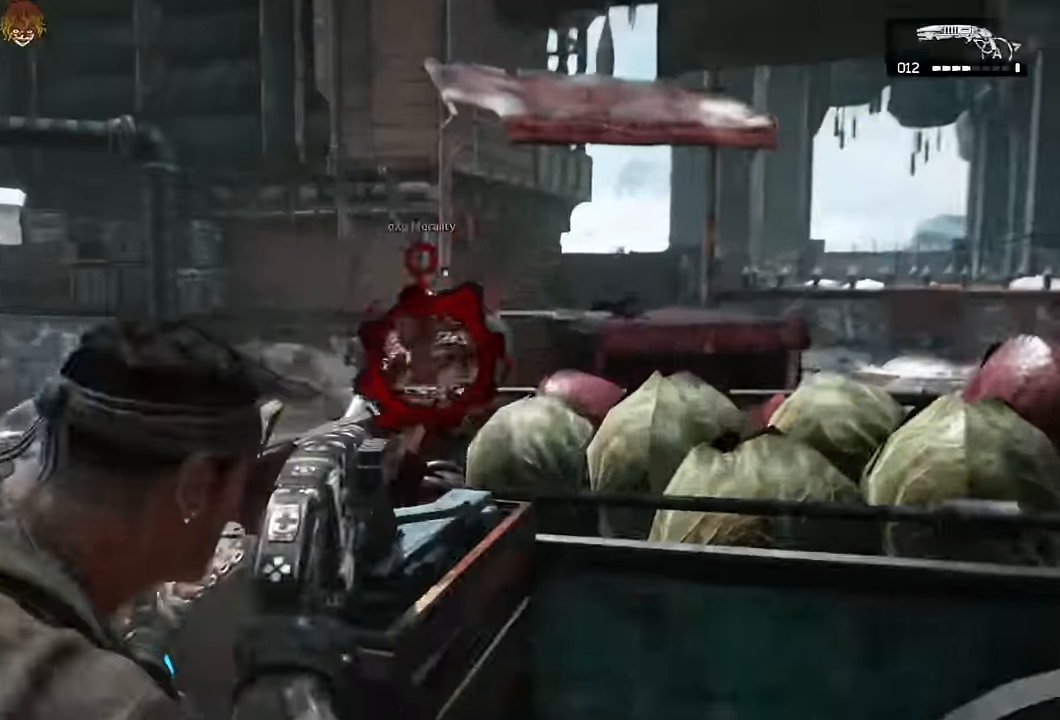
{"buttons": [], "left_stick": "center", "right_stick": "center", "events": [[17, "right_stick", "center"], [34, "R2", "down"], [134, "R2", "up"], [167, "L2", "up"]]}
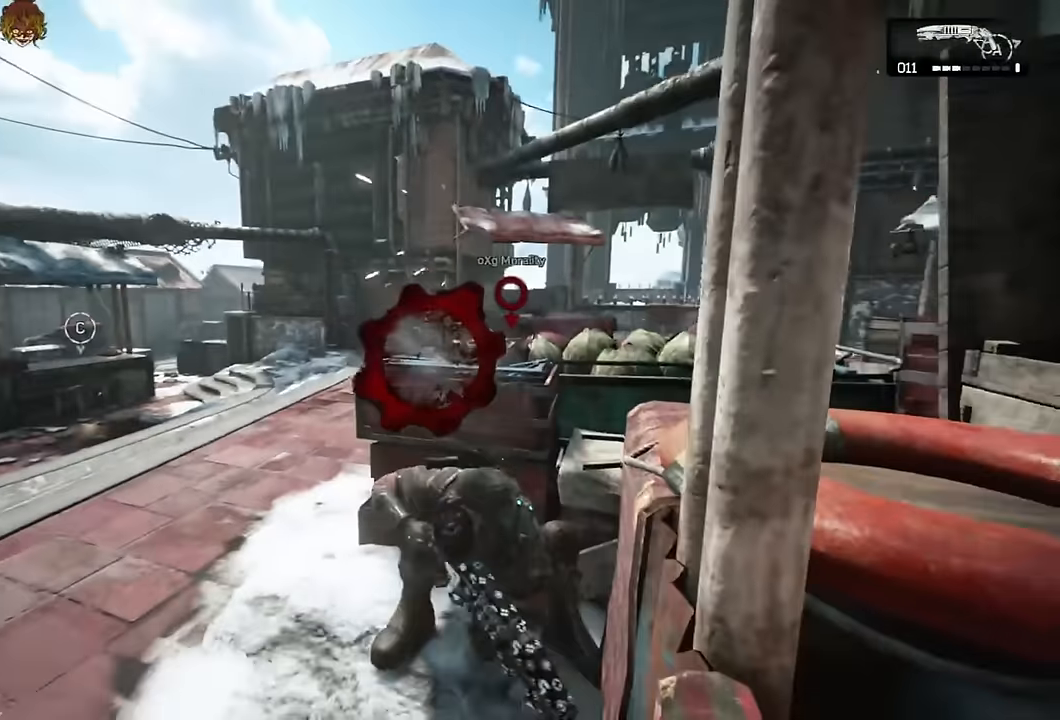
{"buttons": [], "left_stick": "center", "right_stick": "center", "events": [[100, "left_stick", "up-left"], [217, "right_stick", "right"], [234, "left_stick", "center"], [300, "L1", "down"], [300, "right_stick", "center"], [384, "L1", "up"]]}
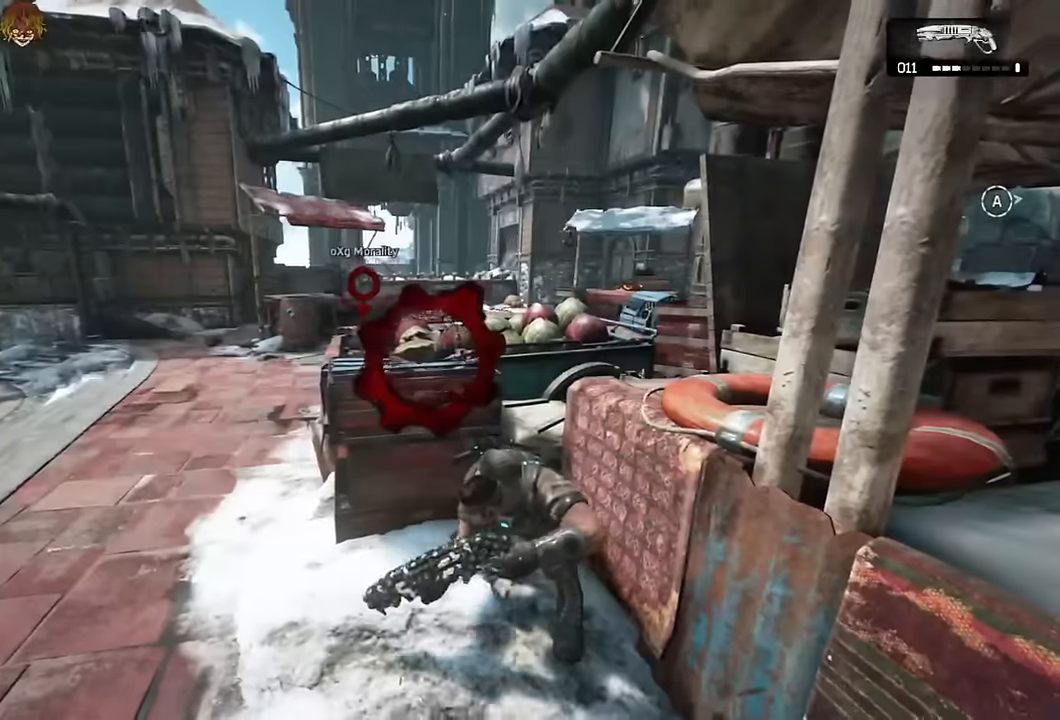
{"buttons": ["B"], "left_stick": "center", "right_stick": "up-left", "events": [[117, "R1", "down"], [200, "R1", "up"], [450, "right_stick", "up-left"], [484, "B", "down"]]}
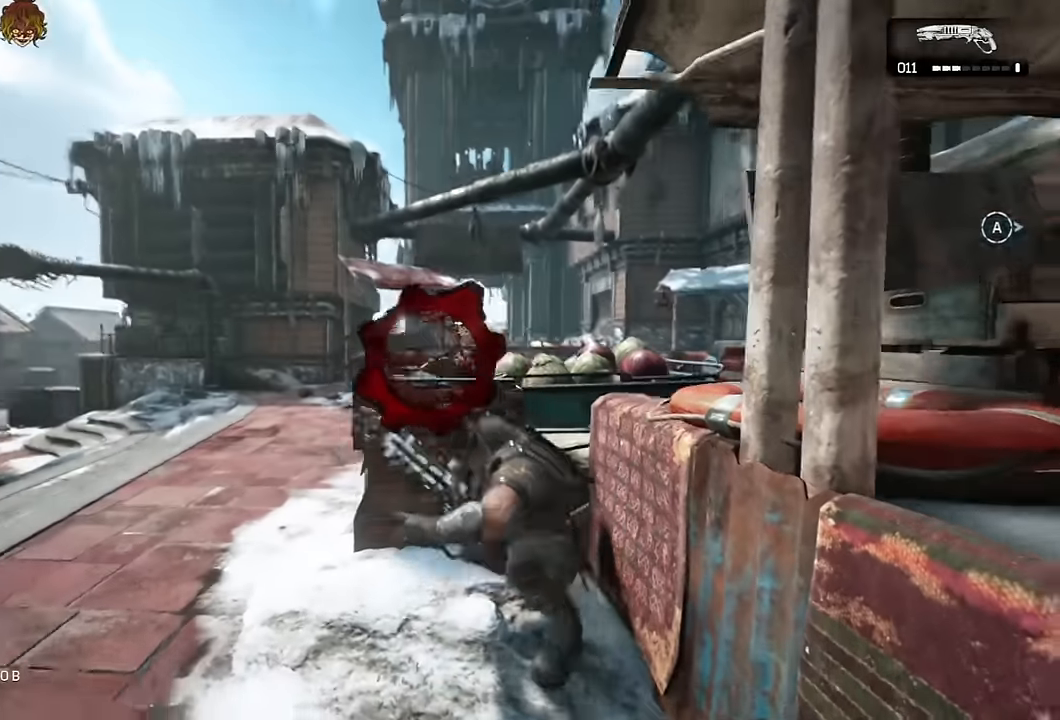
{"buttons": [], "left_stick": "center", "right_stick": "center", "events": [[34, "left_stick", "up"], [50, "B", "up"], [50, "right_stick", "center"], [134, "A", "down"], [184, "A", "up"], [284, "left_stick", "center"], [300, "right_stick", "down-left"], [384, "right_stick", "center"]]}
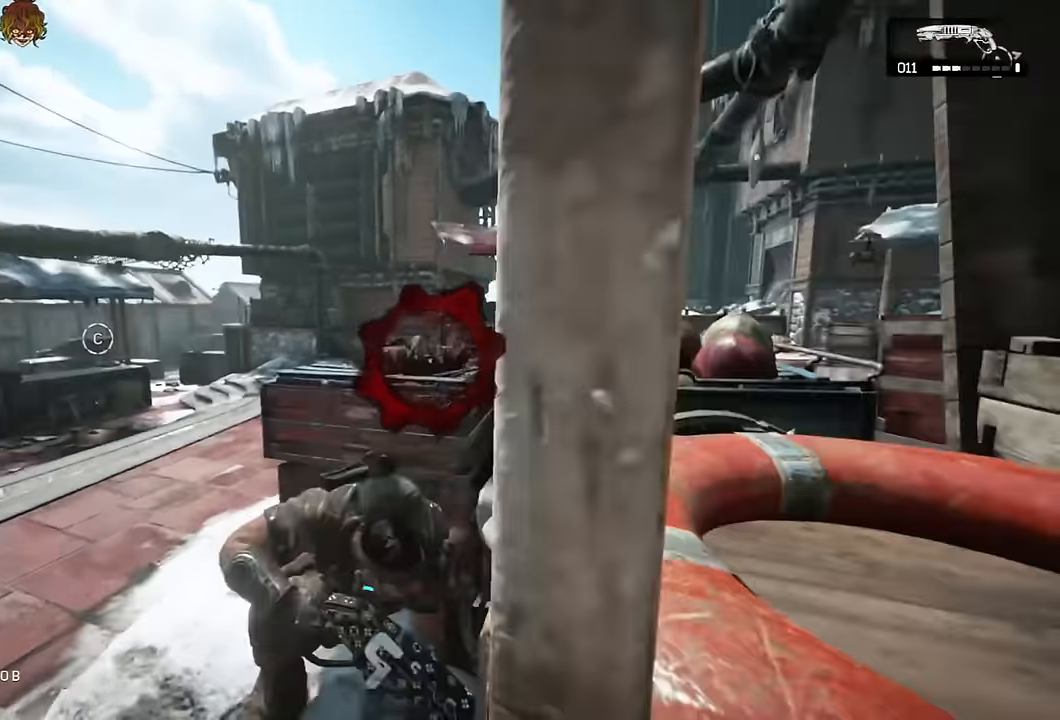
{"buttons": [], "left_stick": "center", "right_stick": "center", "events": [[34, "L2", "down"], [50, "right_stick", "left"], [134, "L3", "down"], [200, "right_stick", "center"], [217, "L3", "up"], [317, "right_stick", "right"], [350, "L2", "up"], [383, "right_stick", "center"]]}
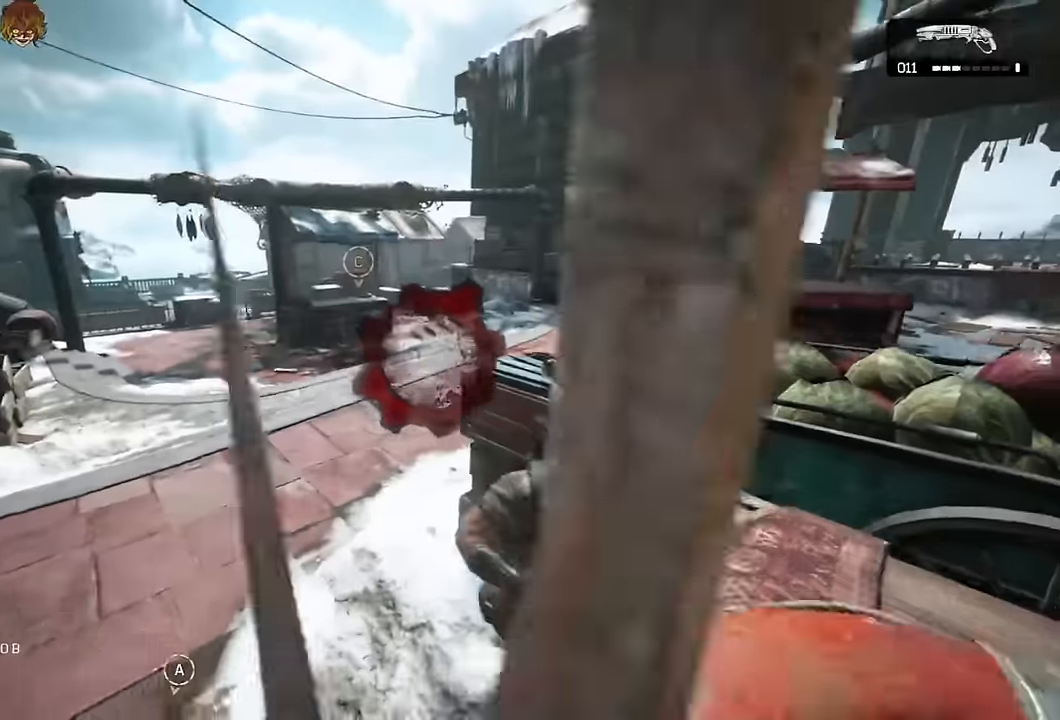
{"buttons": [], "left_stick": "up-left", "right_stick": "center", "events": [[367, "right_stick", "down-right"], [400, "left_stick", "up-left"], [483, "right_stick", "center"]]}
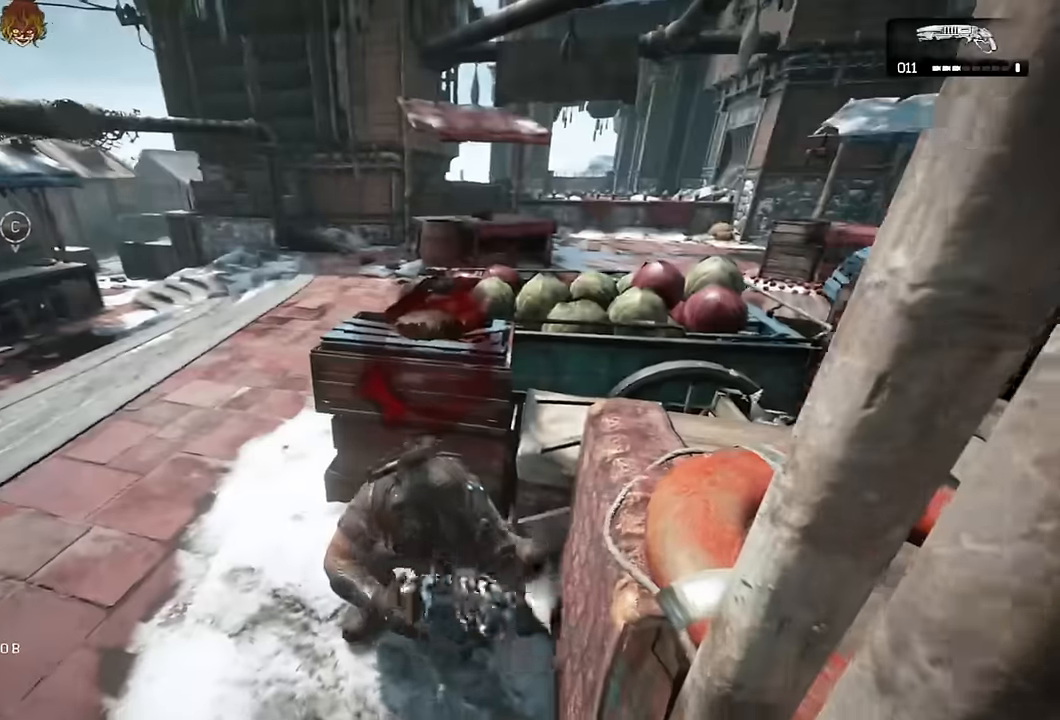
{"buttons": [], "left_stick": "center", "right_stick": "center", "events": [[167, "left_stick", "center"], [167, "right_stick", "up-right"], [217, "right_stick", "center"], [300, "left_stick", "left"], [400, "right_stick", "up"], [417, "left_stick", "center"], [483, "right_stick", "center"]]}
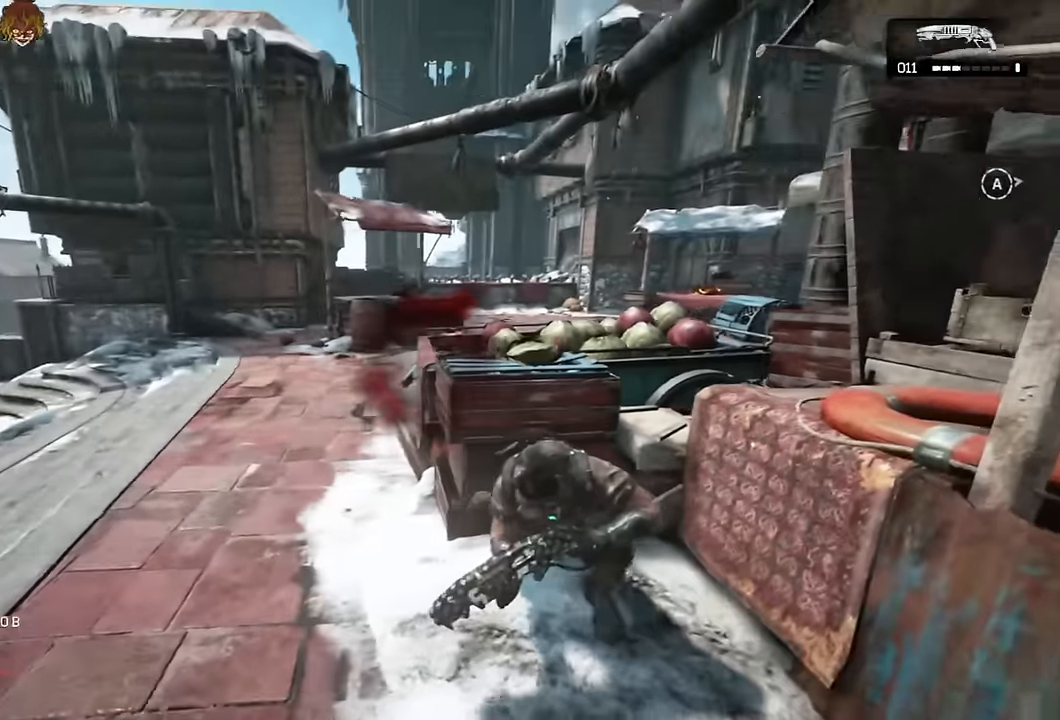
{"buttons": [], "left_stick": "center", "right_stick": "center", "events": []}
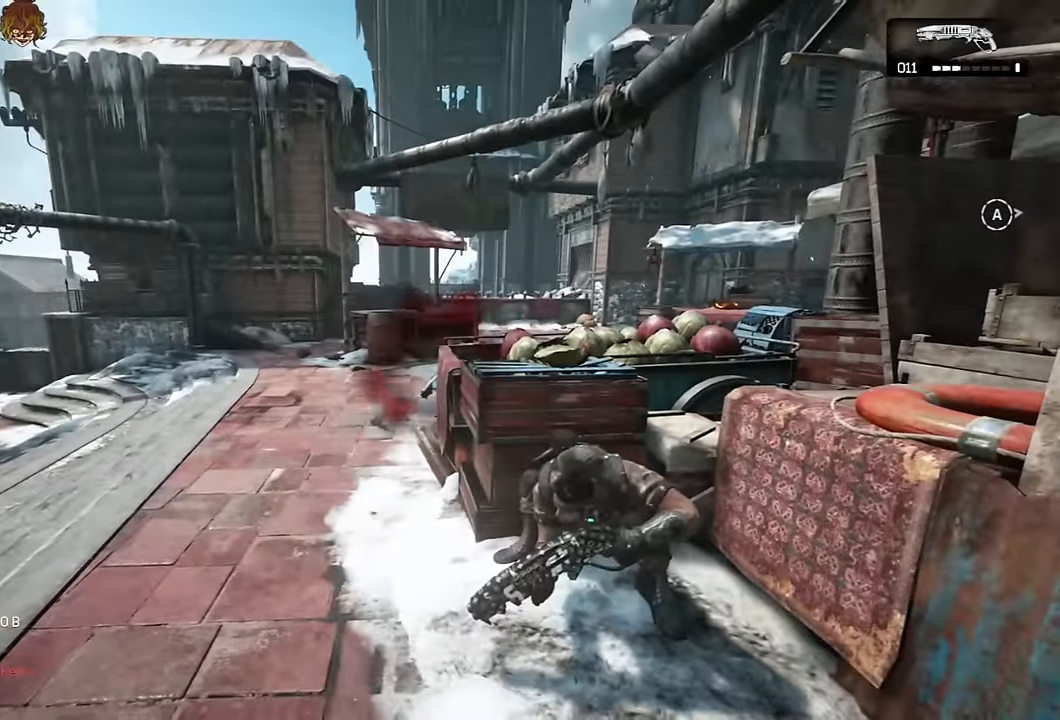
{"buttons": ["A"], "left_stick": "down-right", "right_stick": "right"}
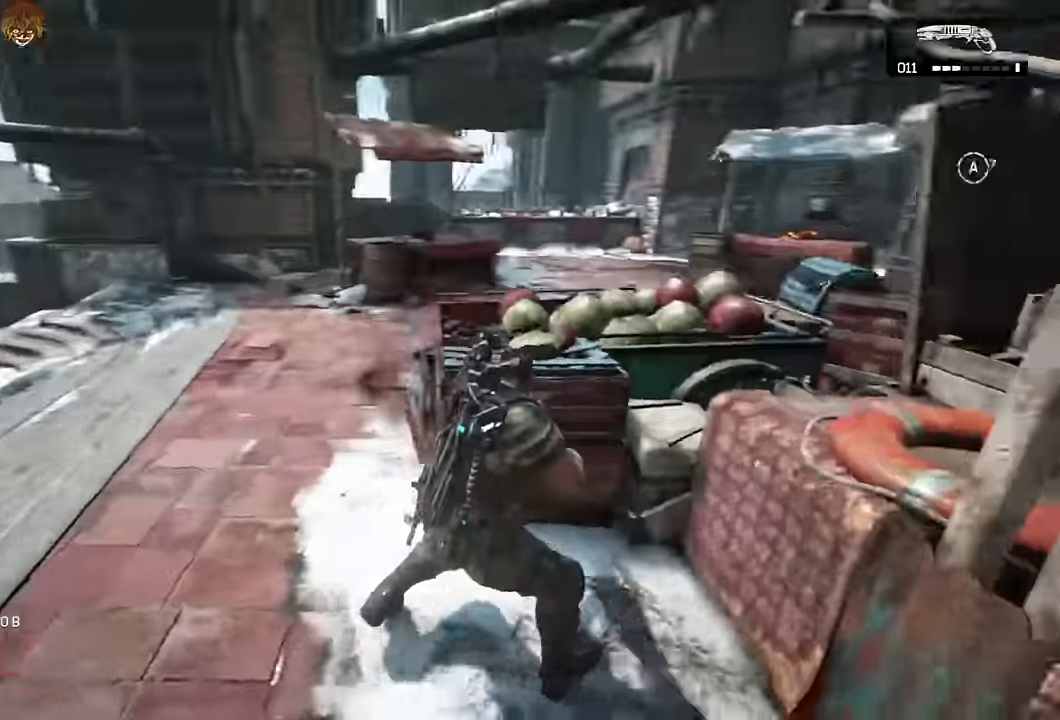
{"buttons": [], "left_stick": "up-right", "right_stick": "center", "events": [[17, "right_stick", "center"], [33, "left_stick", "up-left"], [67, "right_stick", "left"], [150, "right_stick", "center"], [250, "A", "up"], [250, "right_stick", "right"], [267, "left_stick", "down-right"], [433, "right_stick", "center"], [483, "left_stick", "up-right"]]}
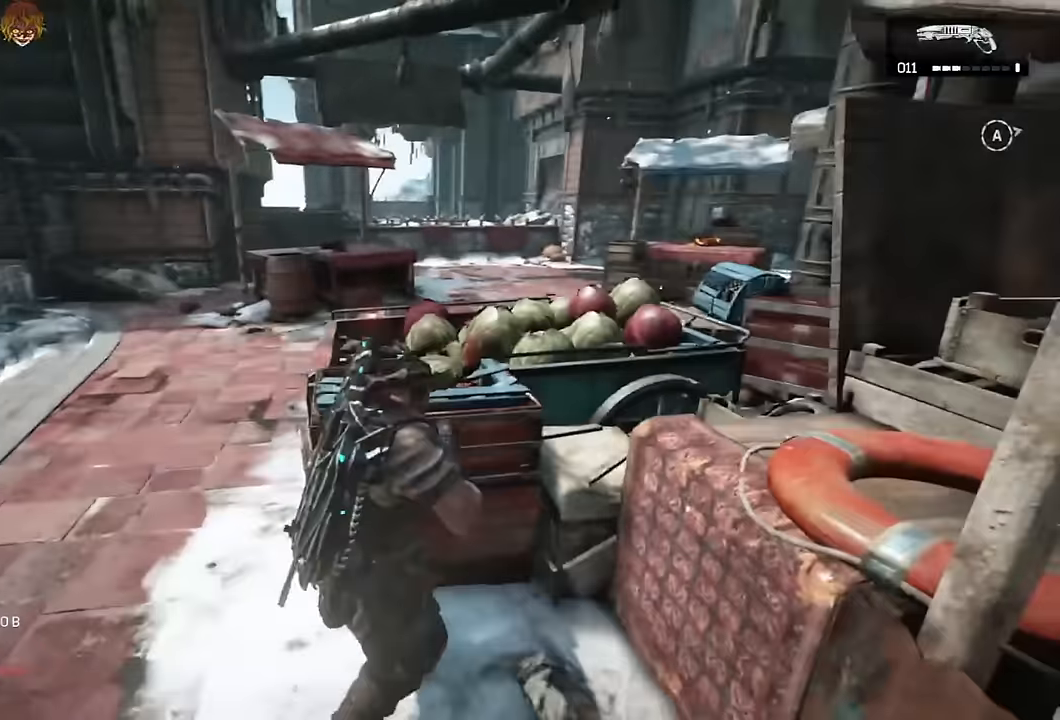
{"buttons": [], "left_stick": "center", "right_stick": "center", "events": [[17, "left_stick", "up"], [50, "right_stick", "up"], [117, "right_stick", "center"], [150, "left_stick", "center"], [283, "left_stick", "up"], [300, "L2", "down"], [300, "right_stick", "left"], [350, "R2", "down"], [367, "A", "down"], [367, "L3", "down"], [367, "left_stick", "up-left"], [367, "right_stick", "center"], [417, "A", "up"], [433, "L2", "up"], [433, "R2", "up"], [450, "L3", "up"], [500, "left_stick", "center"]]}
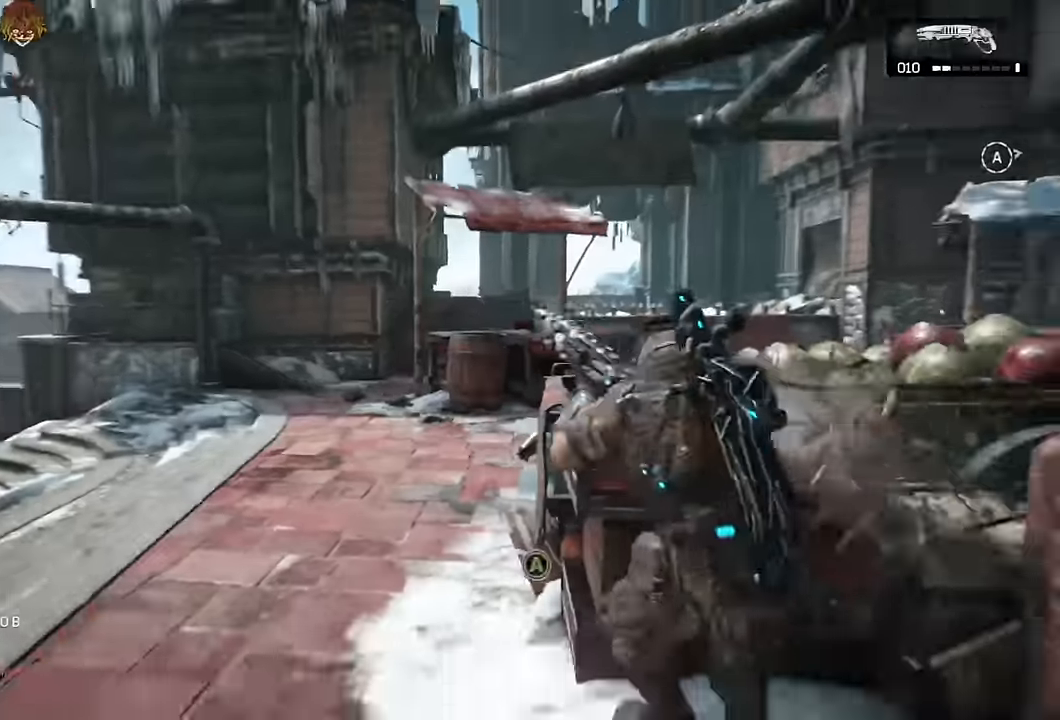
{"buttons": [], "left_stick": "down-right", "right_stick": "right", "events": [[166, "right_stick", "down-right"], [216, "right_stick", "center"], [333, "left_stick", "down"], [366, "right_stick", "right"], [433, "left_stick", "down-right"]]}
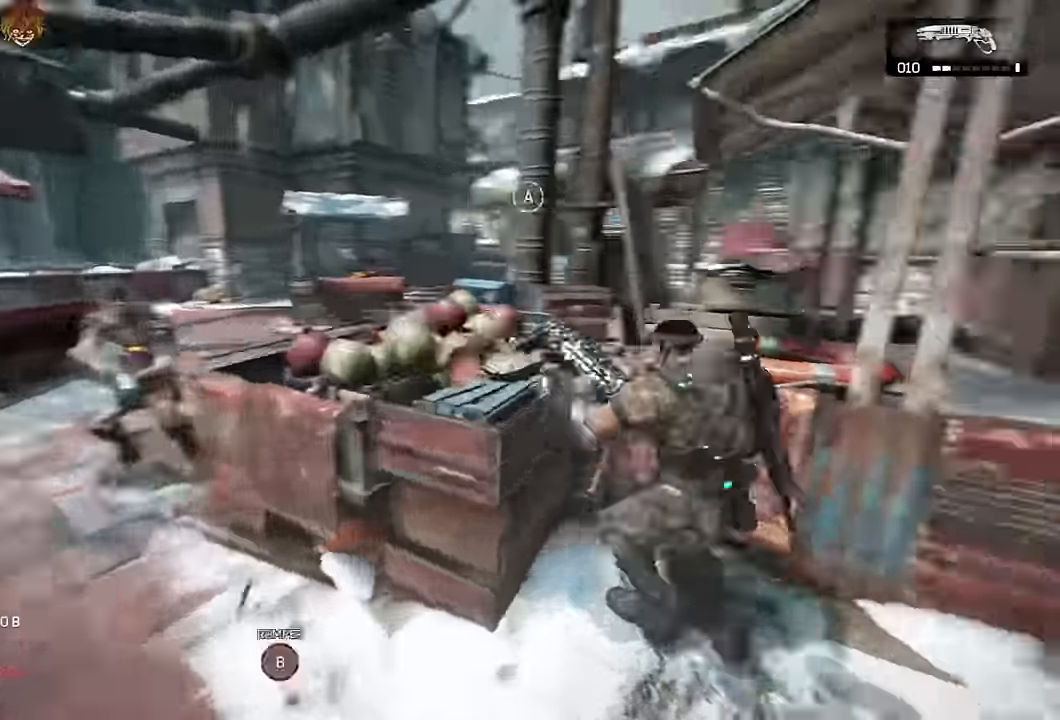
{"buttons": ["A"], "left_stick": "up-right", "right_stick": "right", "events": [[100, "left_stick", "up-right"], [116, "A", "down"], [166, "A", "up"], [166, "right_stick", "center"], [200, "left_stick", "up"], [266, "A", "down"], [283, "right_stick", "right"], [383, "left_stick", "up-right"]]}
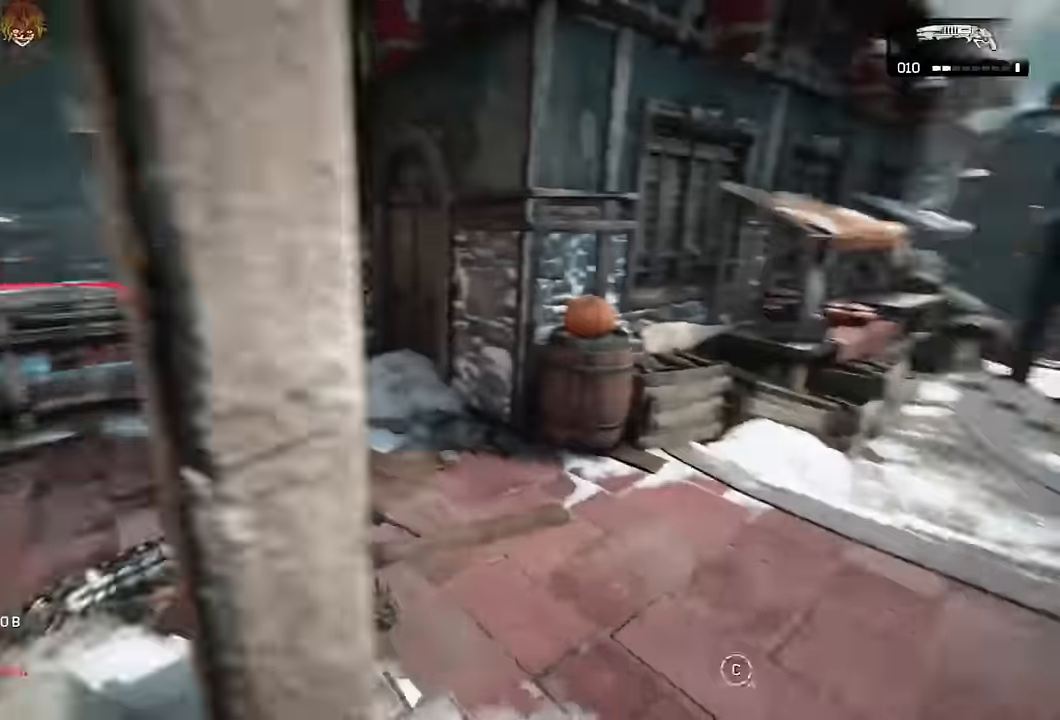
{"buttons": ["A"], "left_stick": "up-right", "right_stick": "center", "events": [[216, "right_stick", "center"]]}
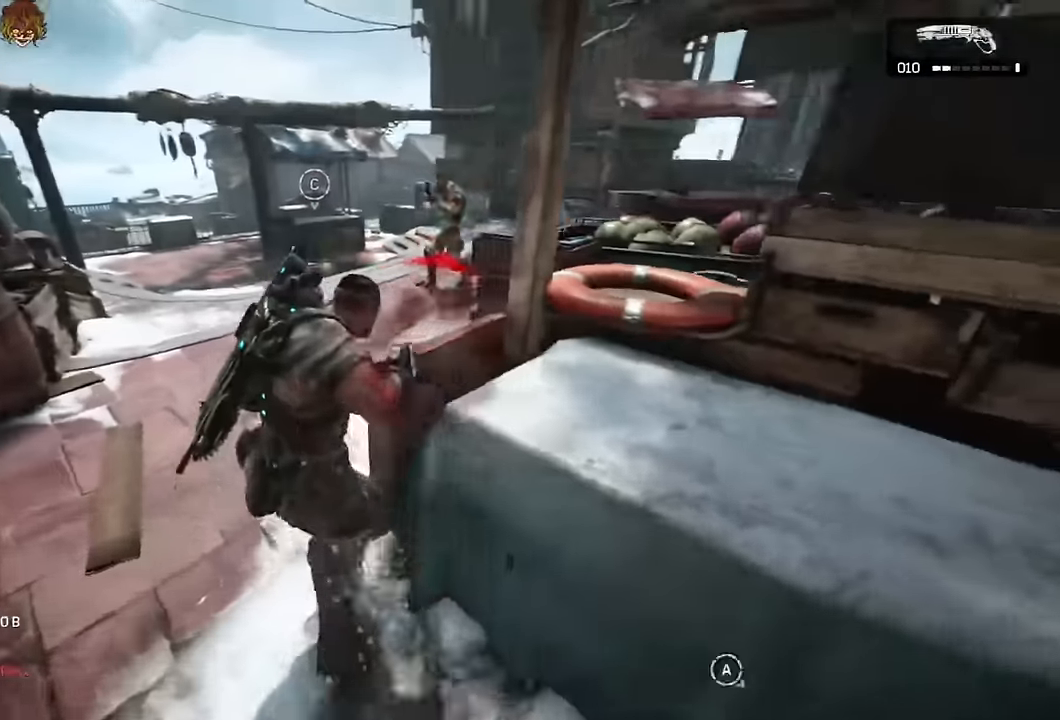
{"buttons": [], "left_stick": "up", "right_stick": "up-right", "events": [[50, "left_stick", "up"], [383, "A", "up"], [466, "right_stick", "up-right"]]}
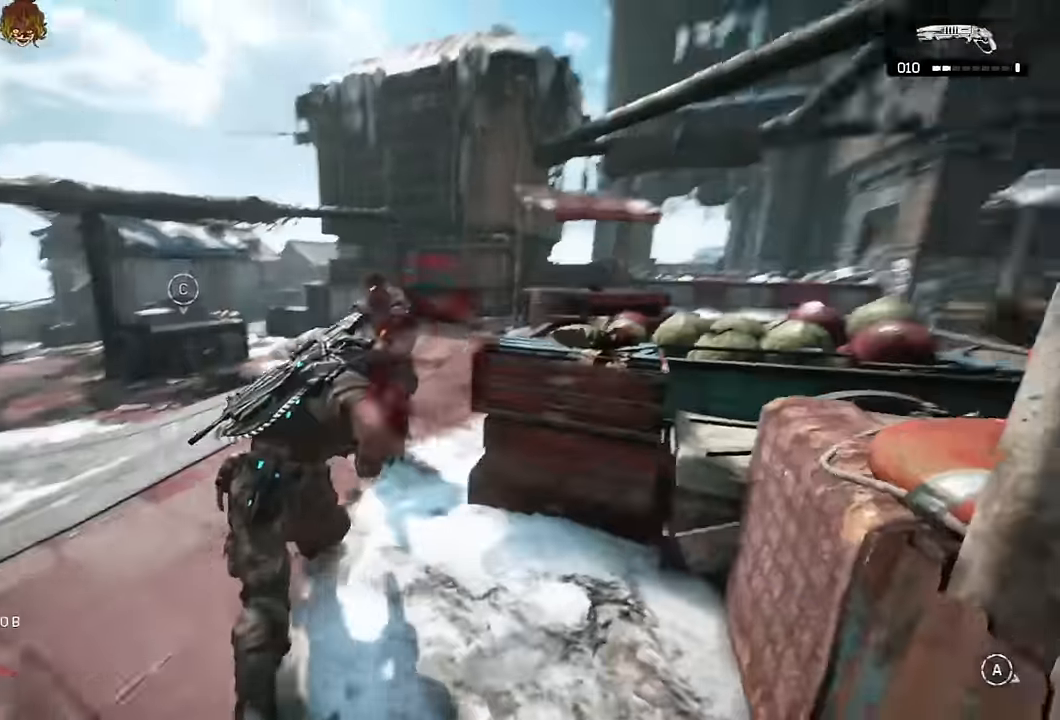
{"buttons": ["A"], "left_stick": "center", "right_stick": "right", "events": [[33, "R2", "down"], [33, "right_stick", "center"], [50, "A", "down"], [50, "left_stick", "left"], [100, "A", "up"], [100, "left_stick", "down-left"], [116, "R2", "up"], [333, "left_stick", "center"], [366, "right_stick", "right"], [500, "A", "down"]]}
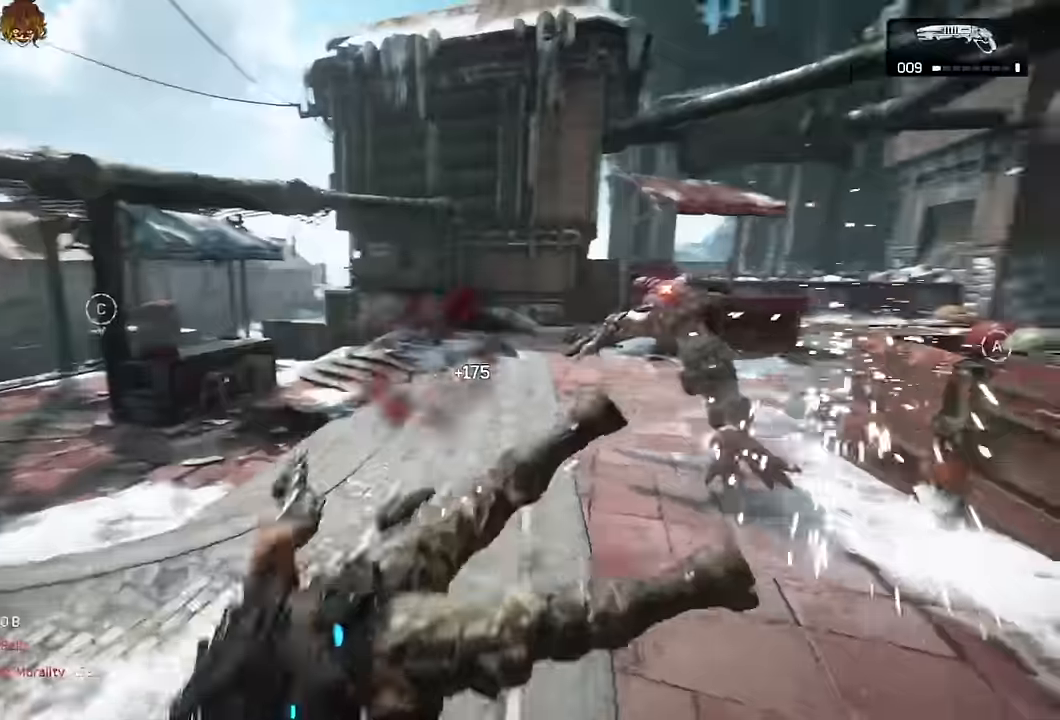
{"buttons": ["A"], "left_stick": "up-right", "right_stick": "center"}
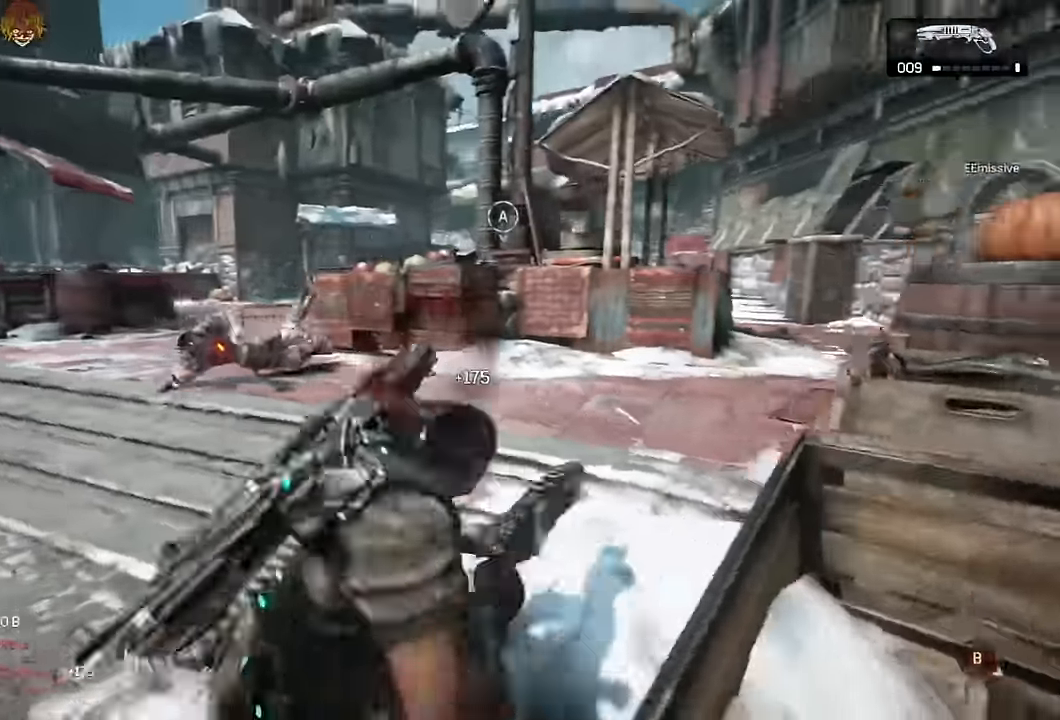
{"buttons": ["A"], "left_stick": "up-right", "right_stick": "down-right", "events": [[100, "right_stick", "down"], [266, "right_stick", "center"], [283, "L1", "down"], [400, "right_stick", "down-right"], [417, "L1", "up"]]}
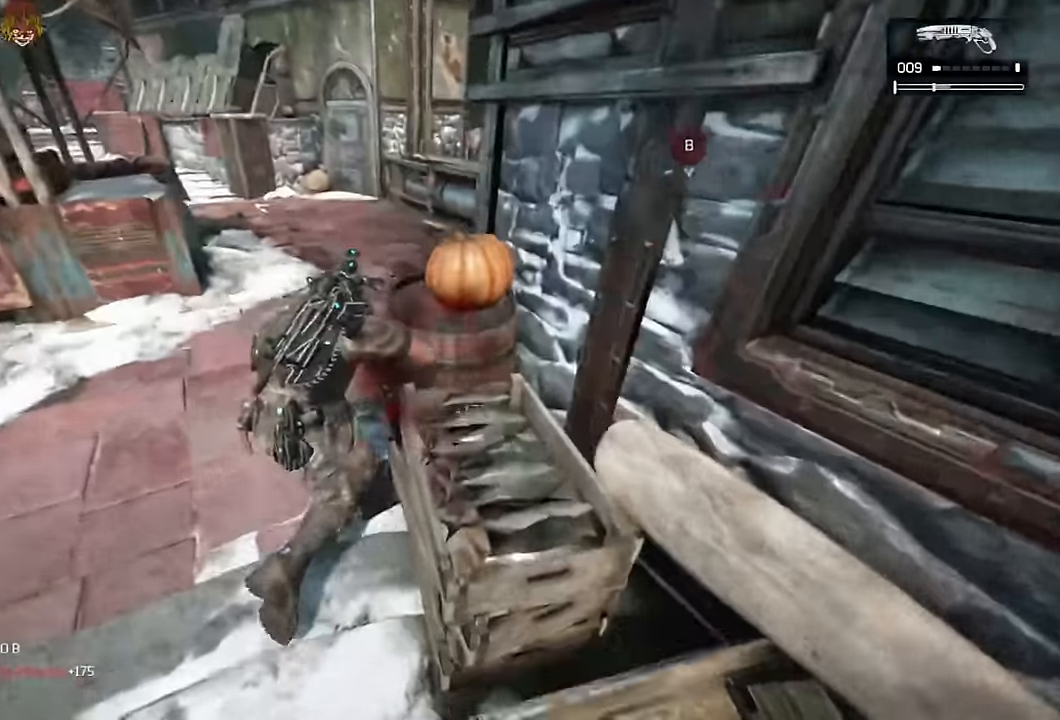
{"buttons": ["R1"], "left_stick": "up", "right_stick": "center", "events": [[67, "right_stick", "center"], [267, "left_stick", "up"], [433, "A", "up"], [500, "R1", "down"]]}
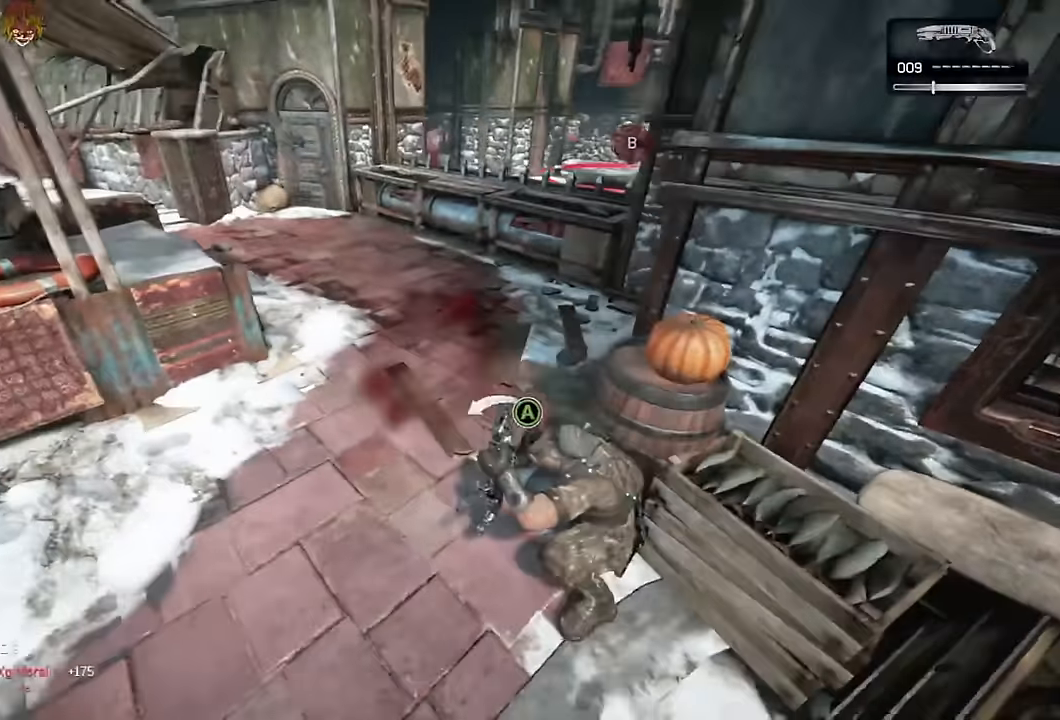
{"buttons": ["A"], "left_stick": "up", "right_stick": "center", "events": [[33, "A", "down"], [83, "R1", "up"], [117, "A", "up"], [117, "DPAD_RIGHT", "down"], [133, "A", "down"], [183, "DPAD_RIGHT", "up"], [283, "right_stick", "up"], [367, "right_stick", "center"]]}